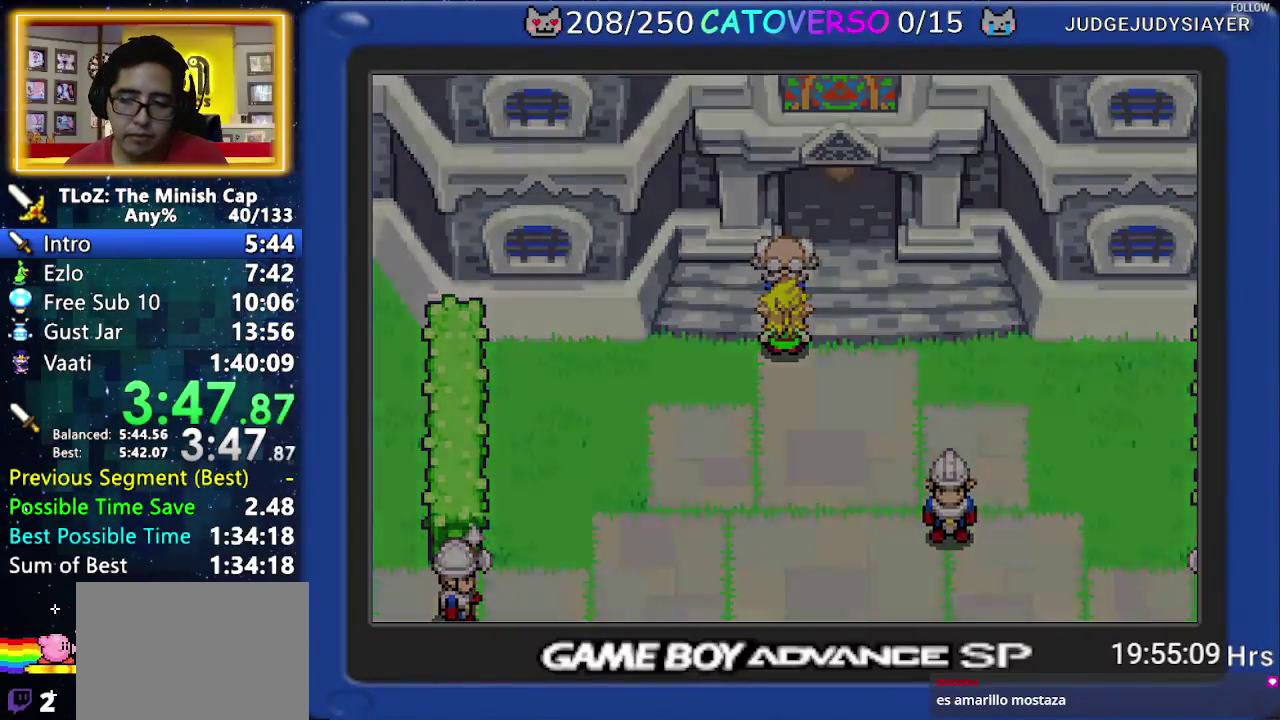
Gameplay with a controller (Nintendo layout); each line is a JSON object with the inputs held at the frame after it. Not read: L3 R3.
{"buttons": ["B"]}
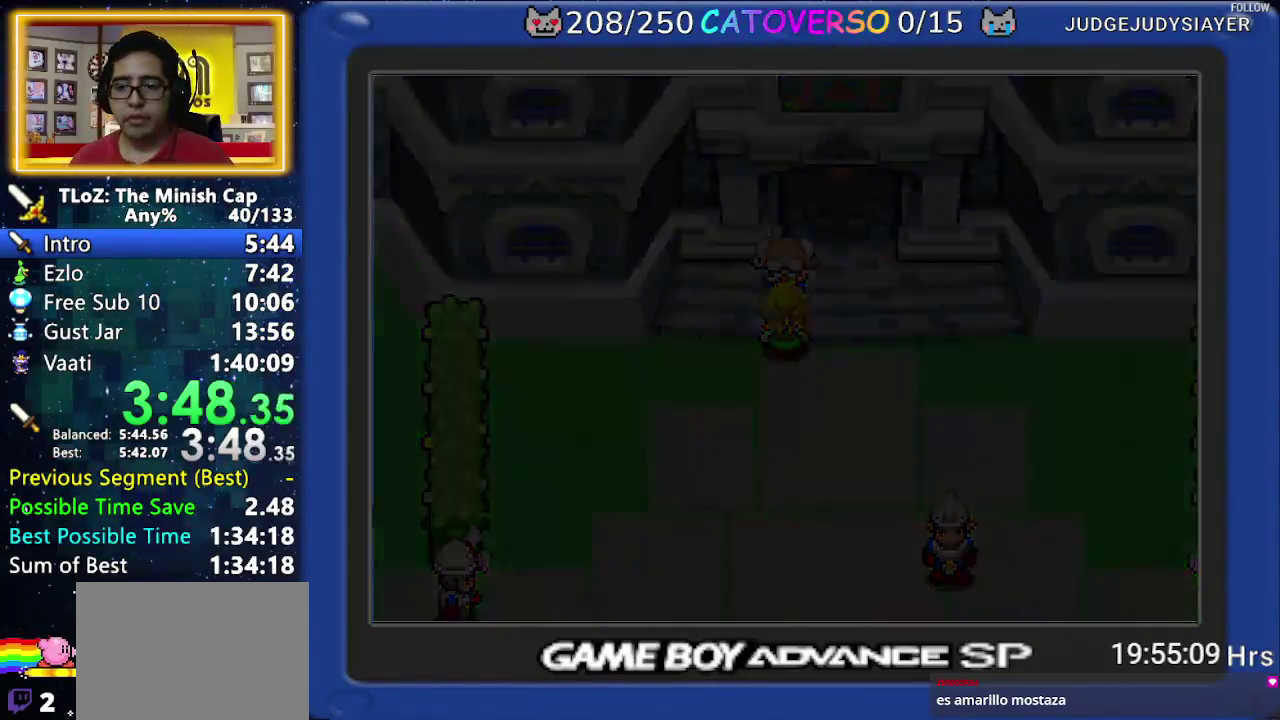
{"buttons": ["B"]}
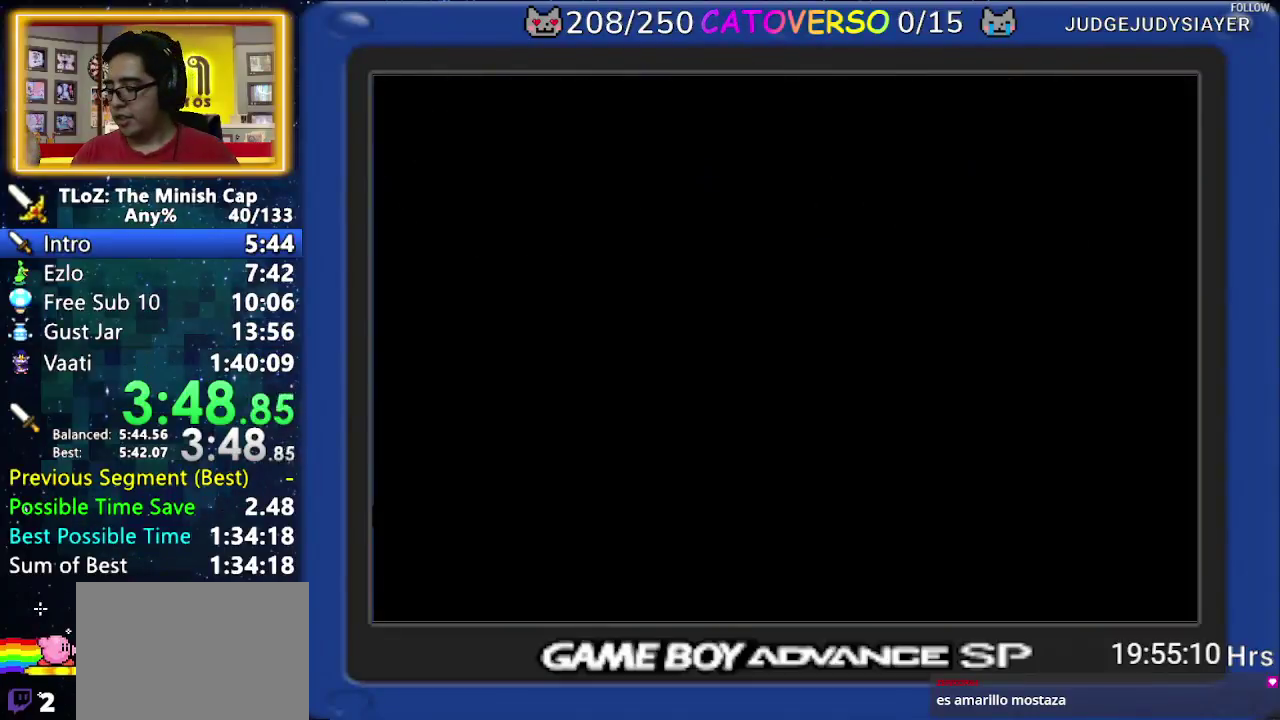
{"buttons": ["B"]}
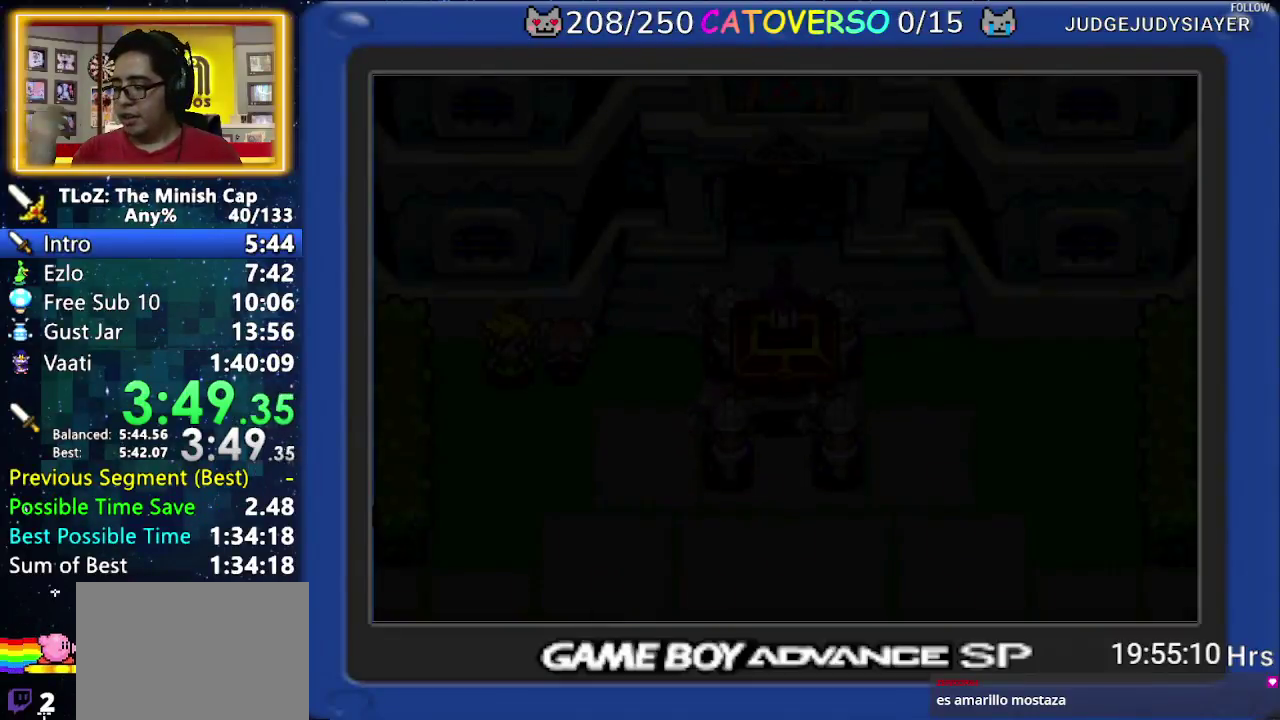
{"buttons": ["B"]}
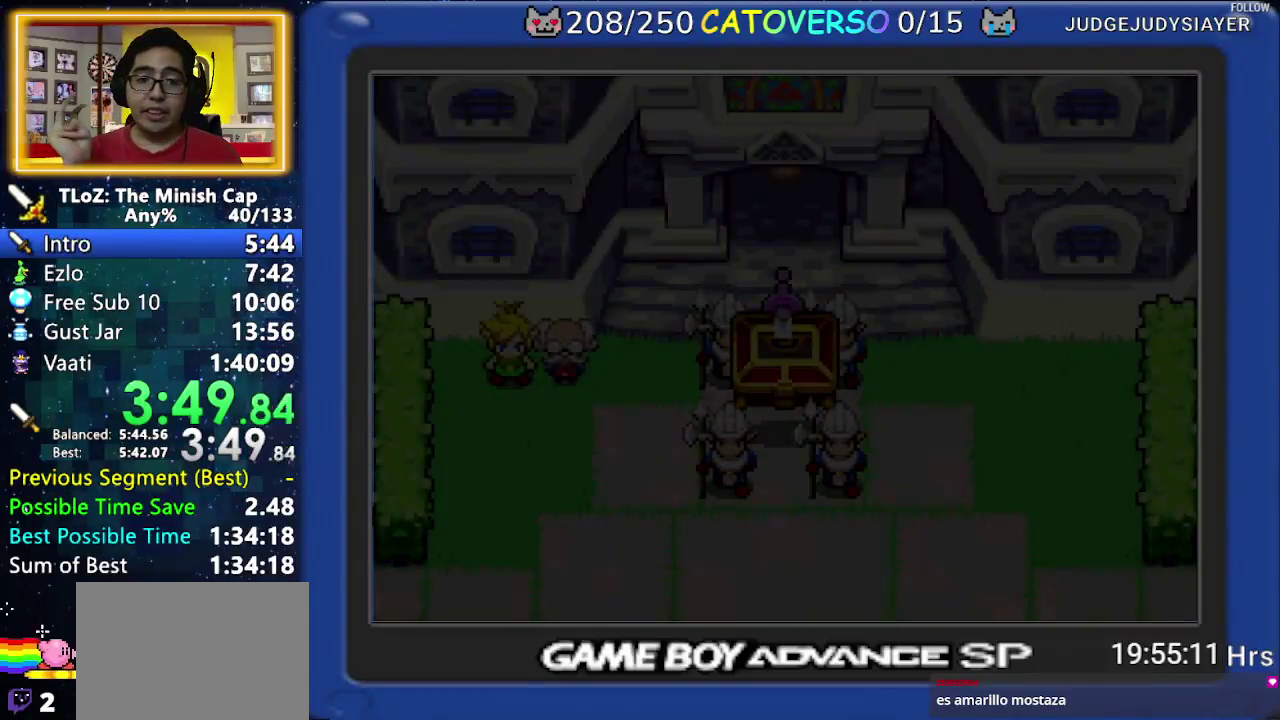
{"buttons": ["B"]}
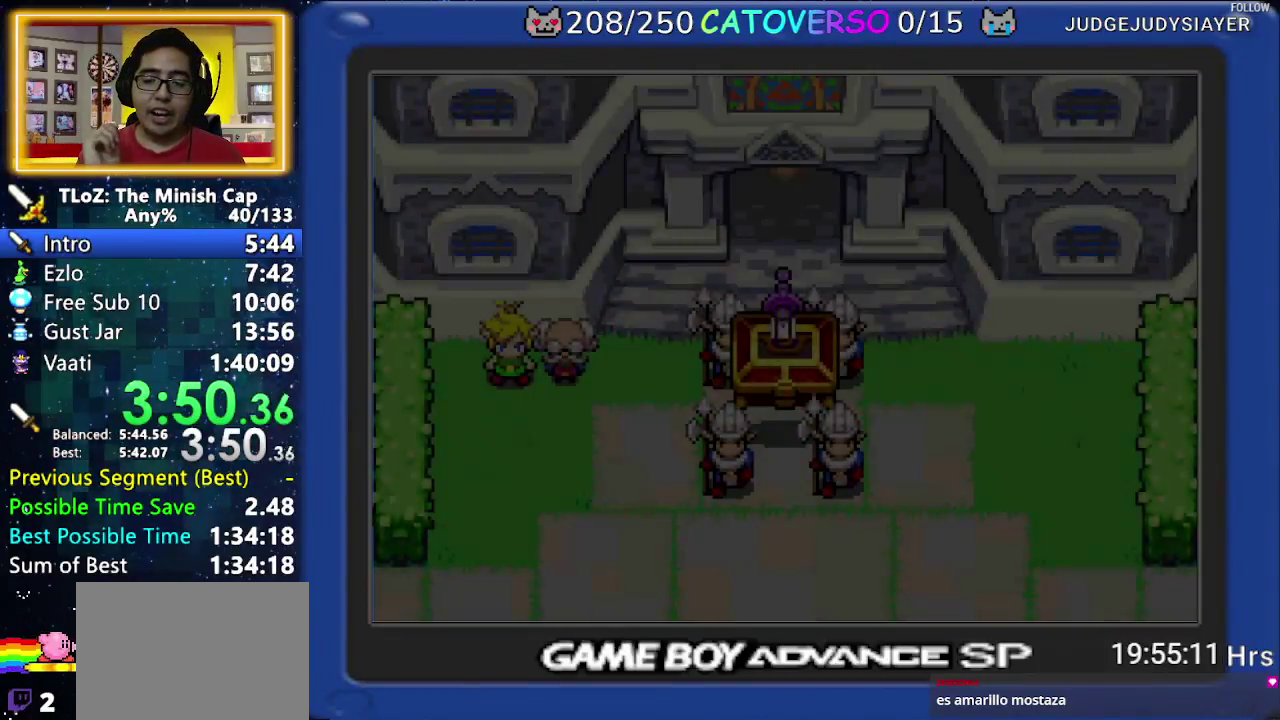
{"buttons": ["B"]}
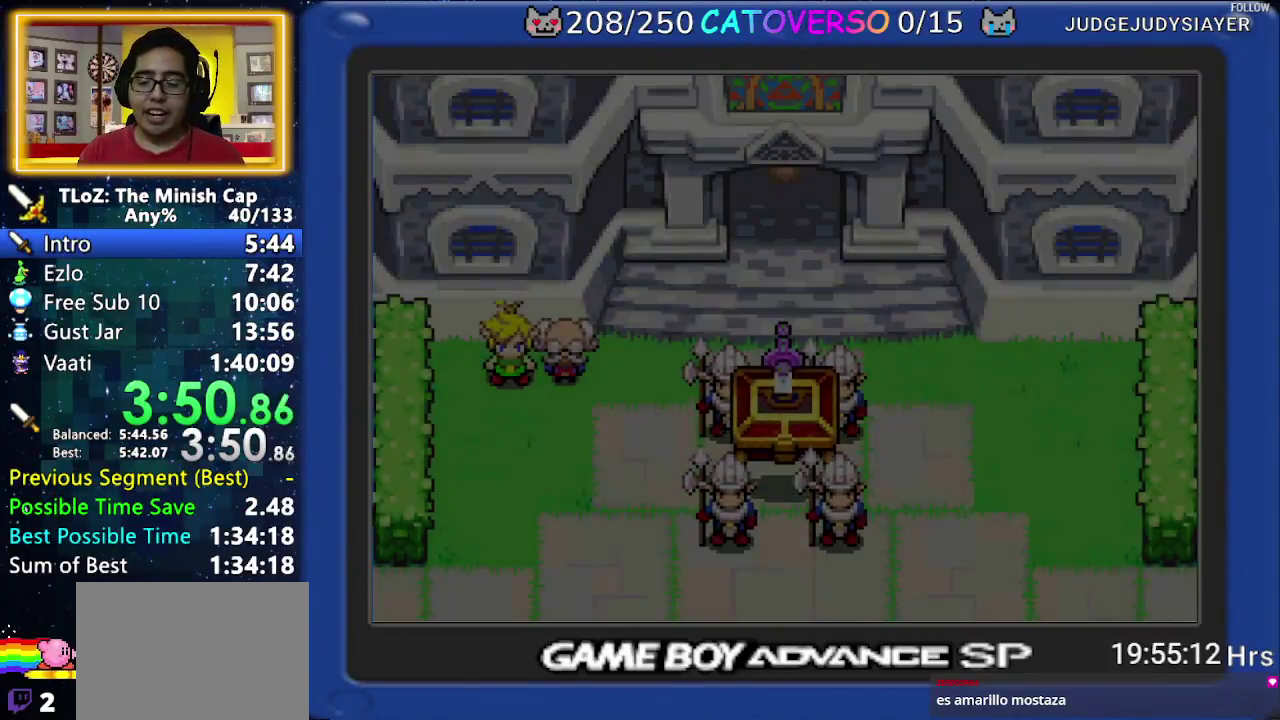
{"buttons": ["B"]}
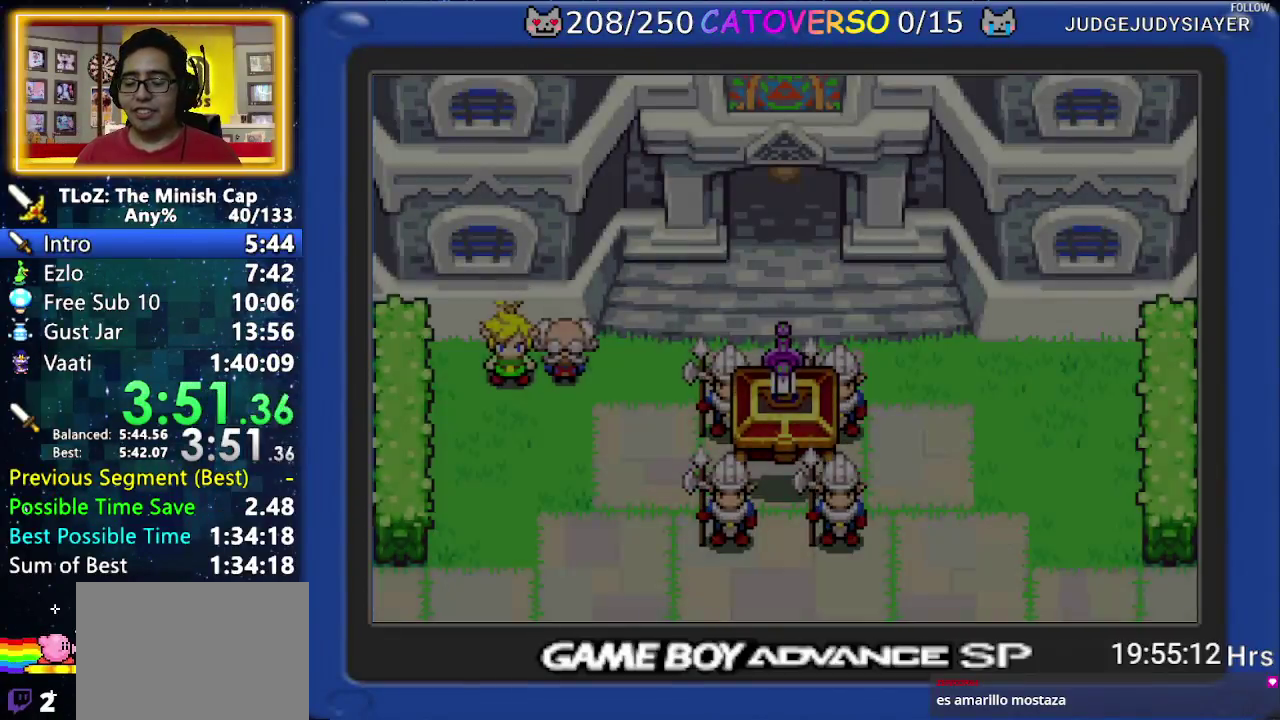
{"buttons": []}
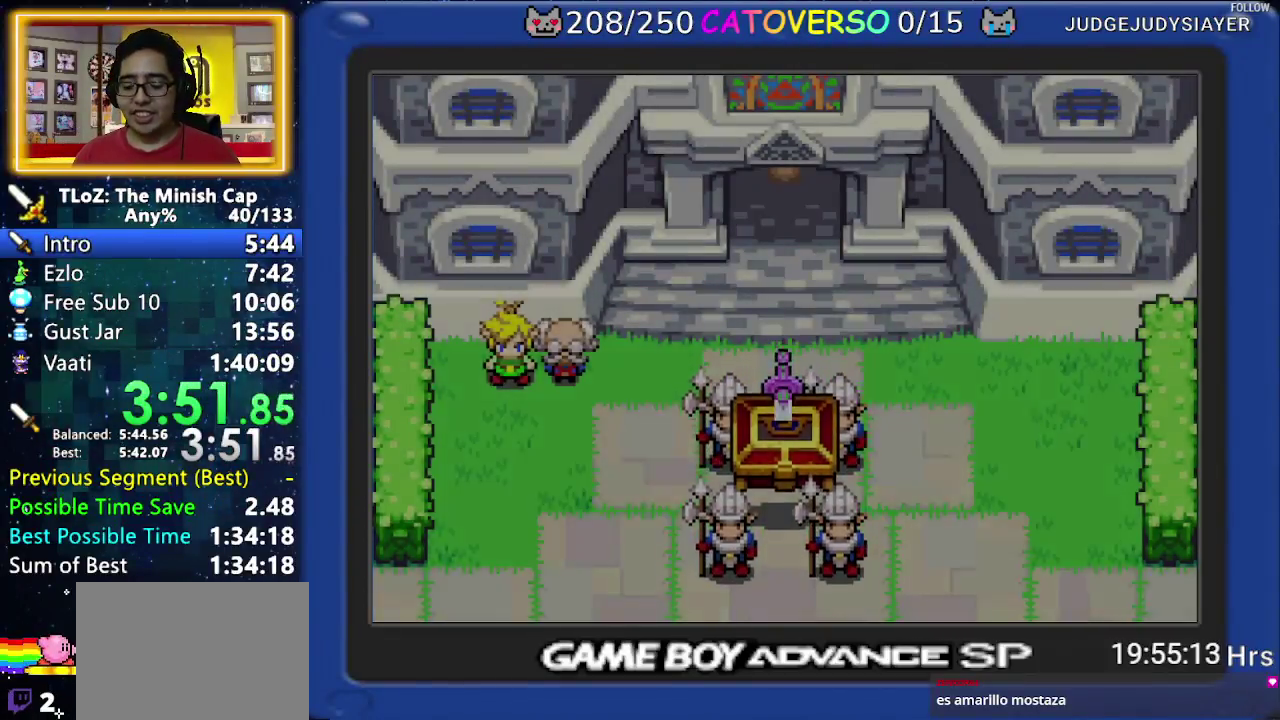
{"buttons": []}
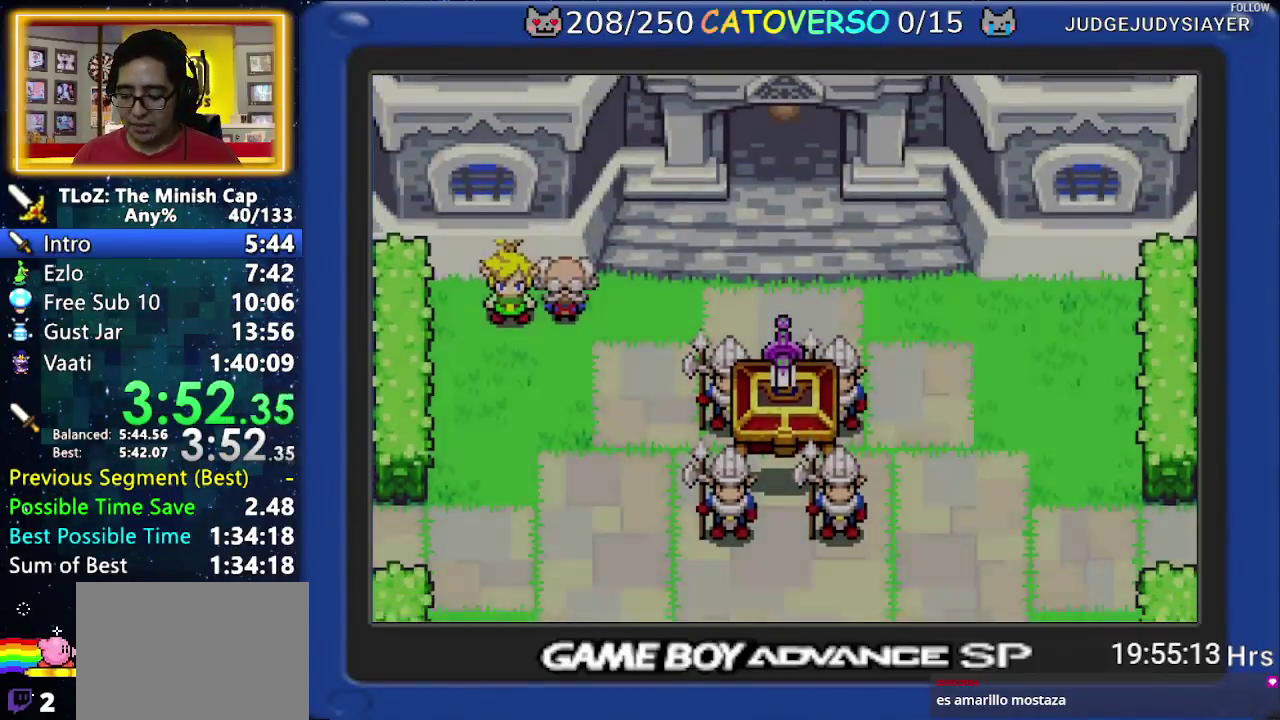
{"buttons": []}
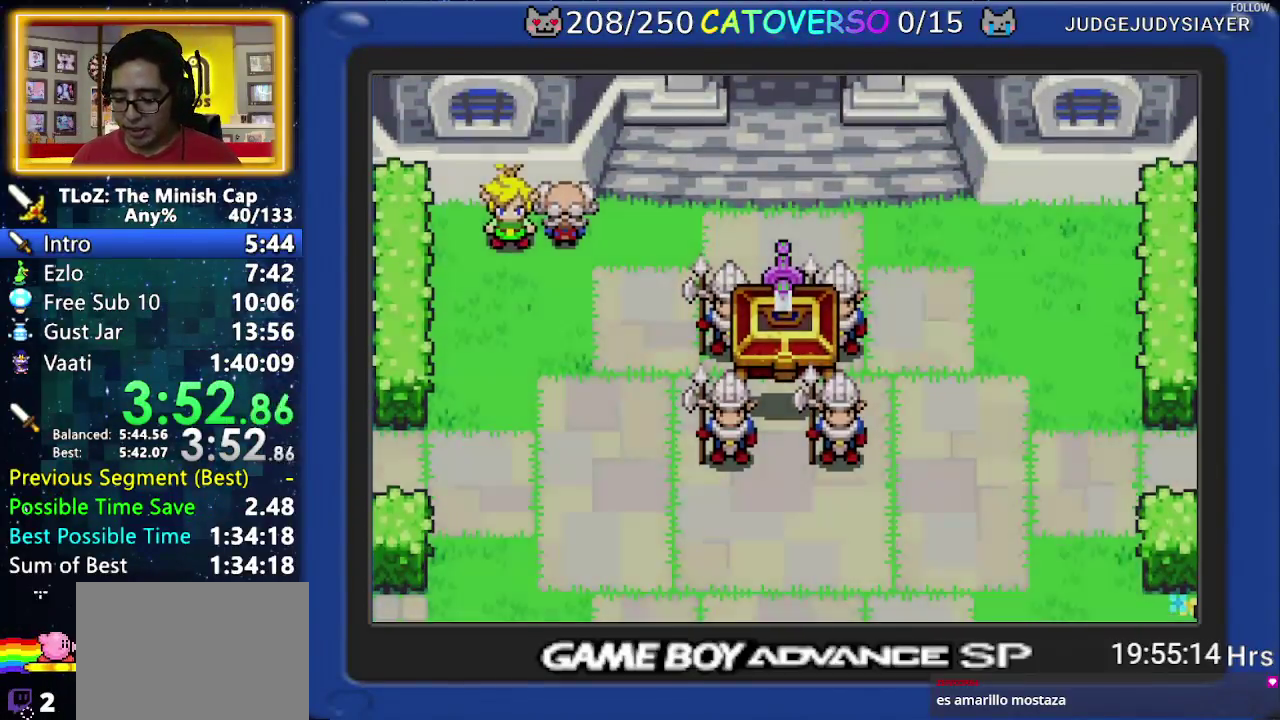
{"buttons": ["B"]}
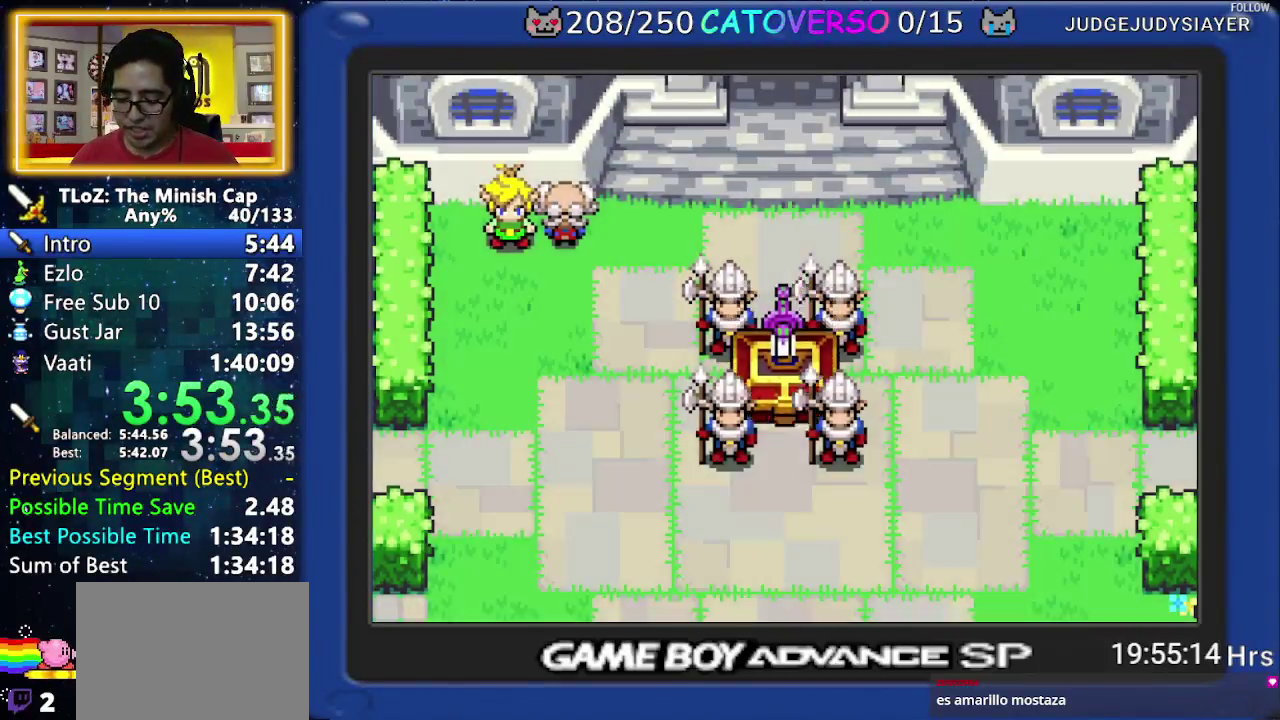
{"buttons": ["B"]}
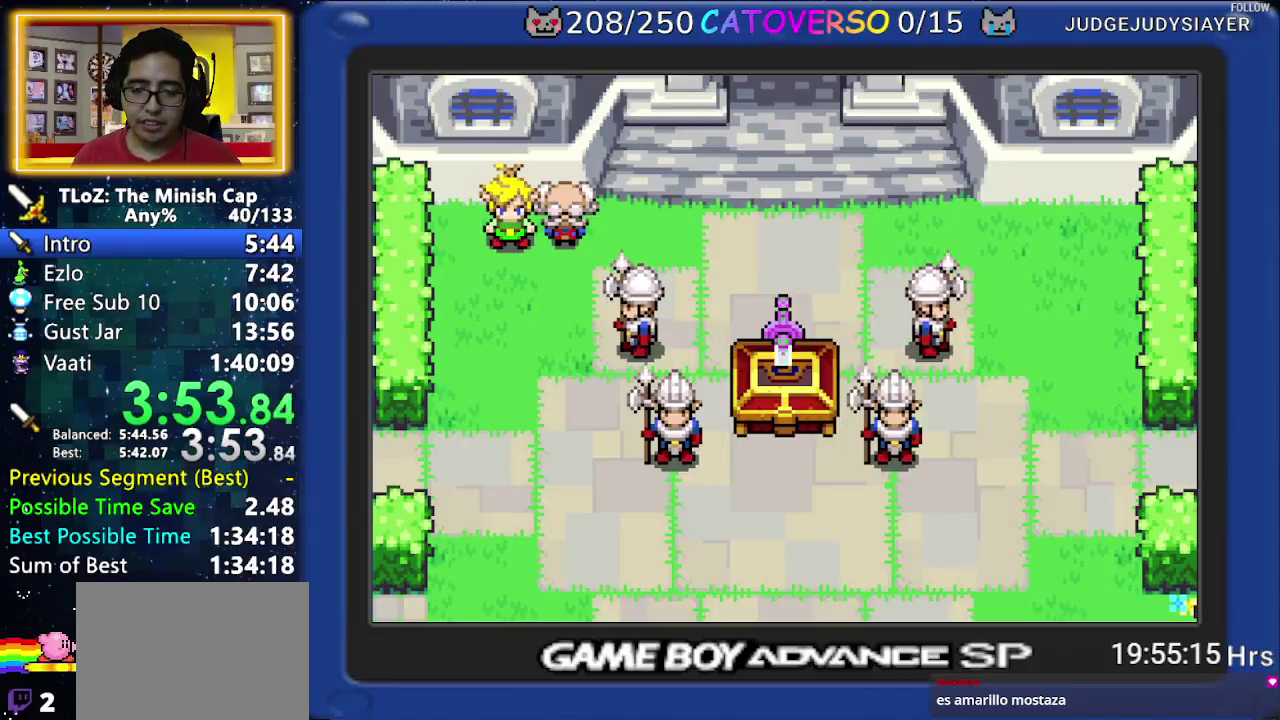
{"buttons": ["B", "DPAD_UP"]}